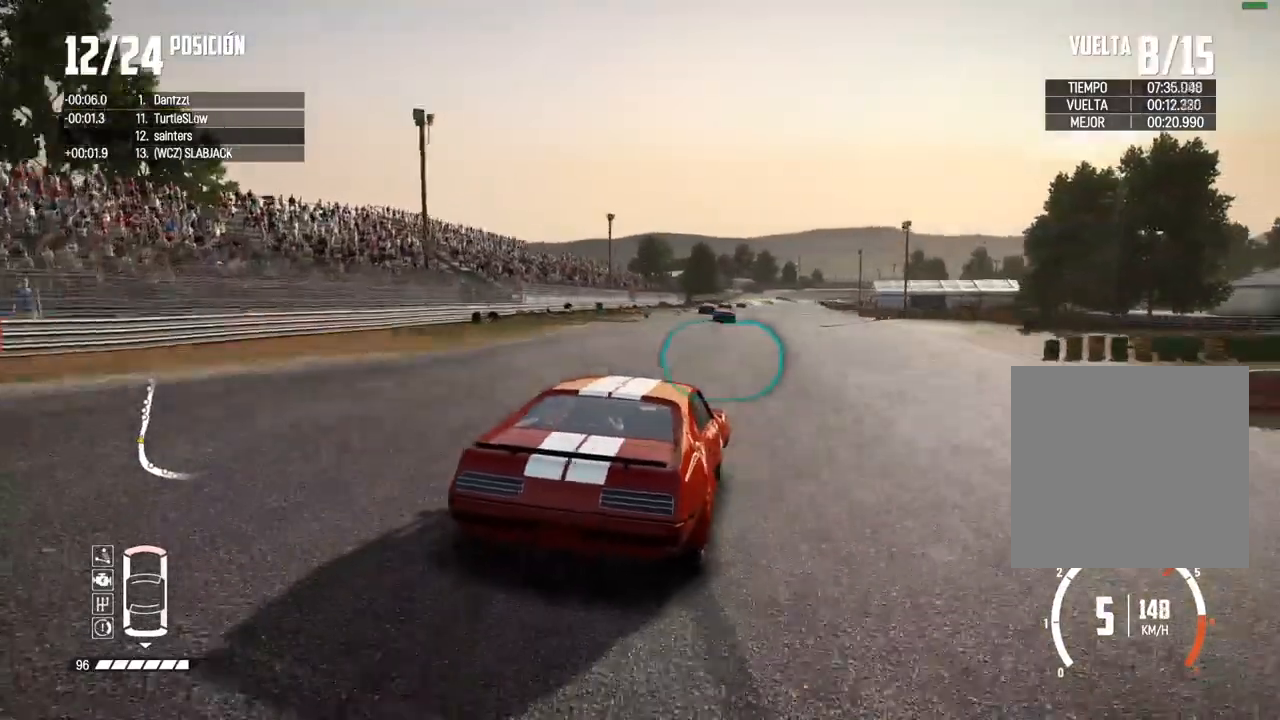
Gameplay with a controller (Xbox layout); each line is a JSON object with the inputs held at the frame after it. "events" lists button and stick changes between this image and that frame as [ms after this image, input, new state], when the widget could be followed in between.
{"buttons": ["R2"], "left_stick": "center", "right_stick": "center", "events": [[250, "left_stick", "right"], [333, "left_stick", "center"]]}
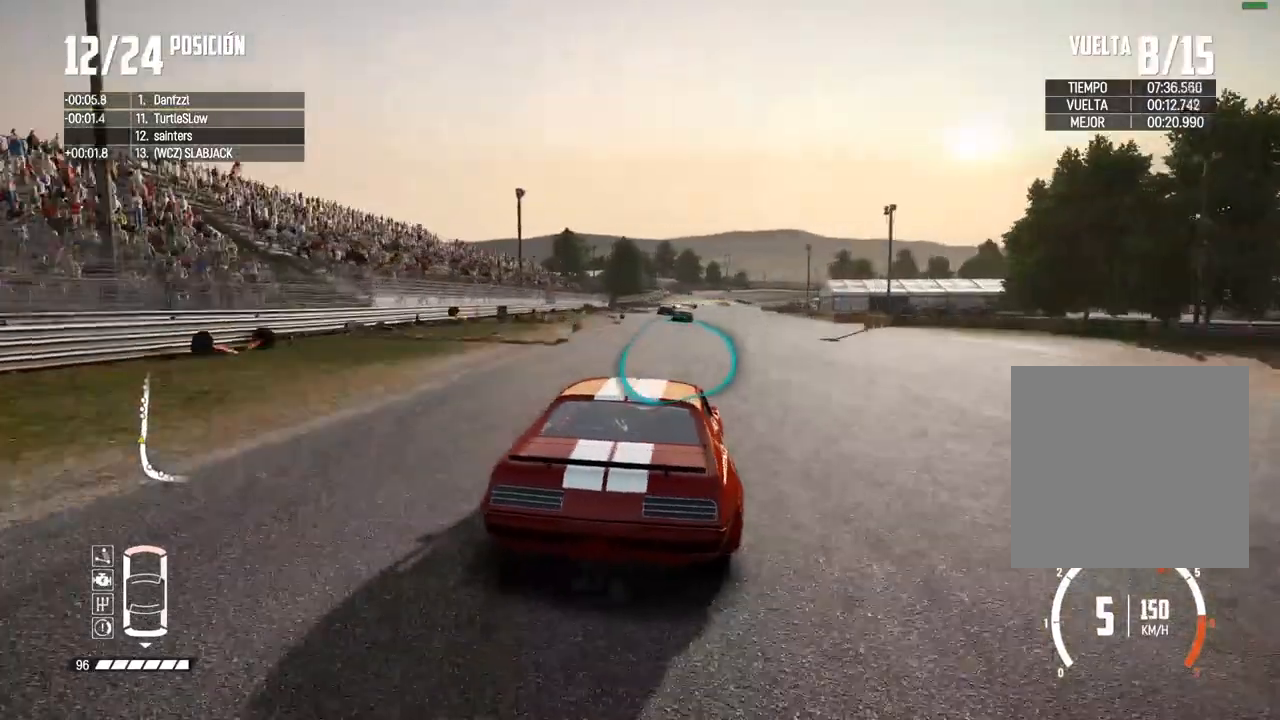
{"buttons": ["R2"], "left_stick": "center", "right_stick": "center", "events": []}
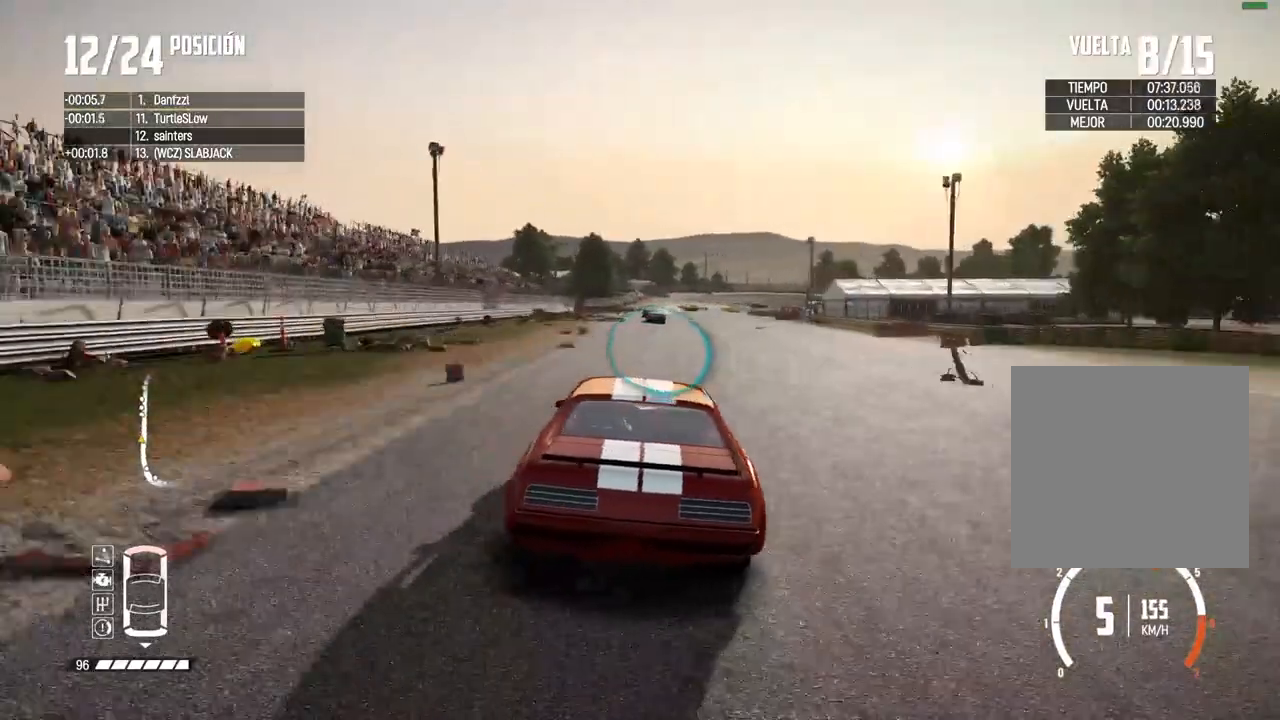
{"buttons": ["R2"], "left_stick": "center", "right_stick": "center", "events": []}
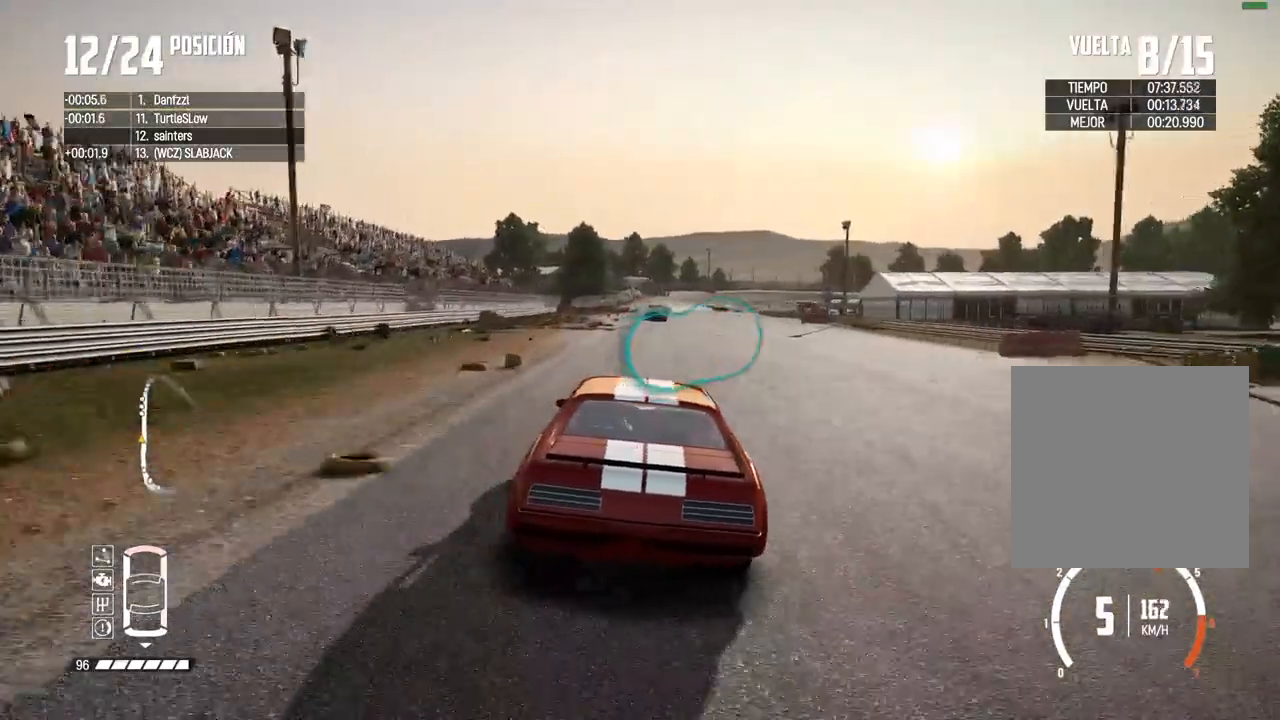
{"buttons": ["R2"], "left_stick": "center", "right_stick": "center", "events": [[400, "left_stick", "right"], [500, "left_stick", "center"]]}
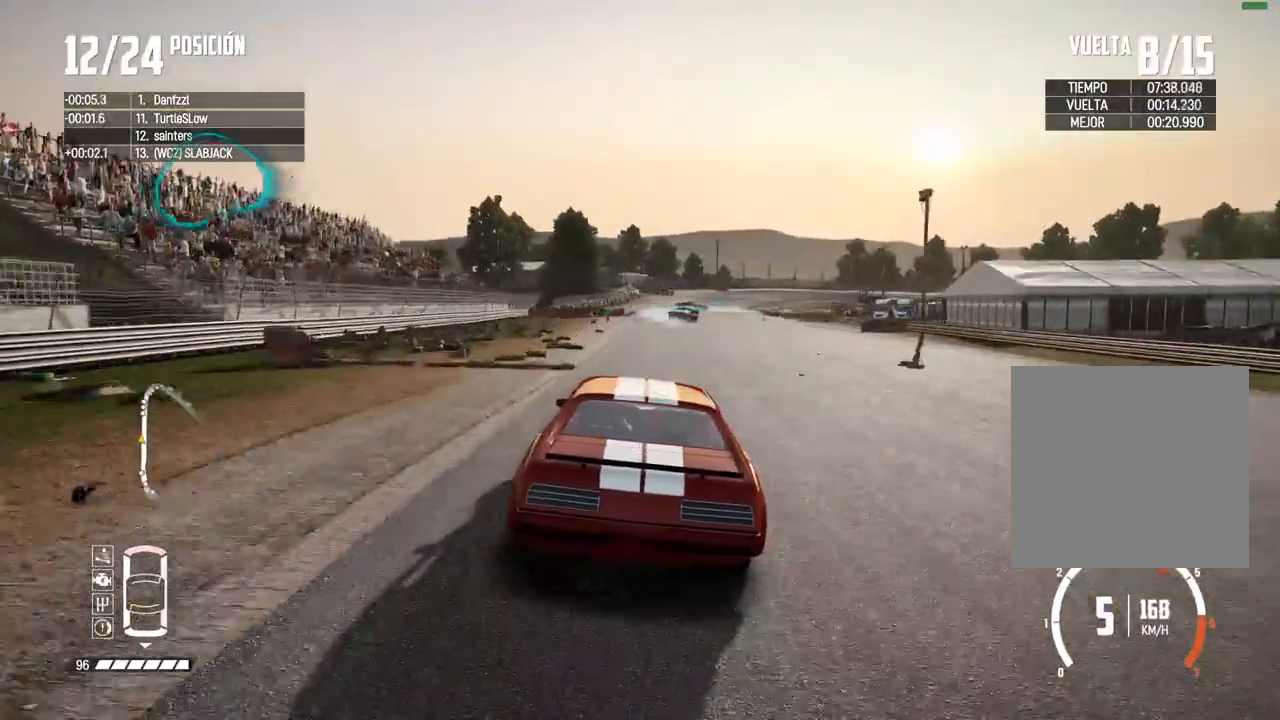
{"buttons": ["R2"], "left_stick": "center", "right_stick": "center", "events": []}
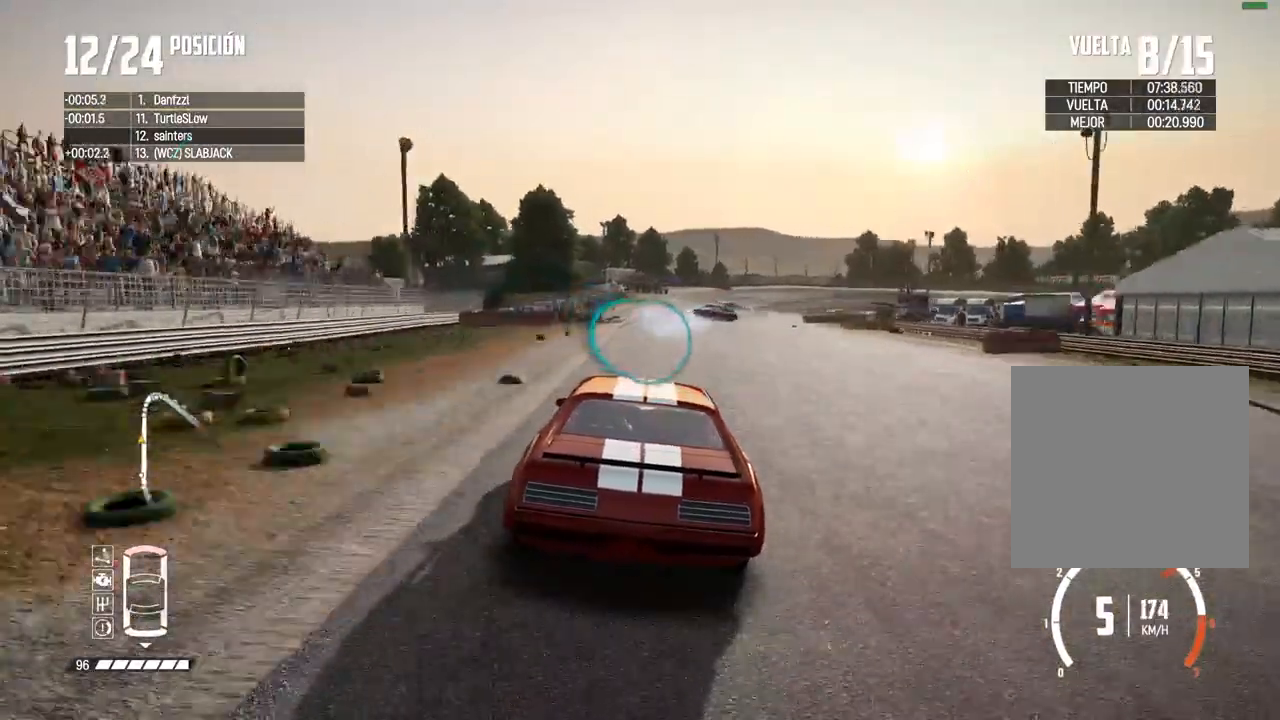
{"buttons": ["X", "L2", "R2"], "left_stick": "center", "right_stick": "up", "events": [[233, "left_stick", "right"], [367, "R2", "up"], [433, "L2", "down"], [483, "R2", "down"], [483, "right_stick", "up"], [500, "X", "down"], [500, "left_stick", "center"]]}
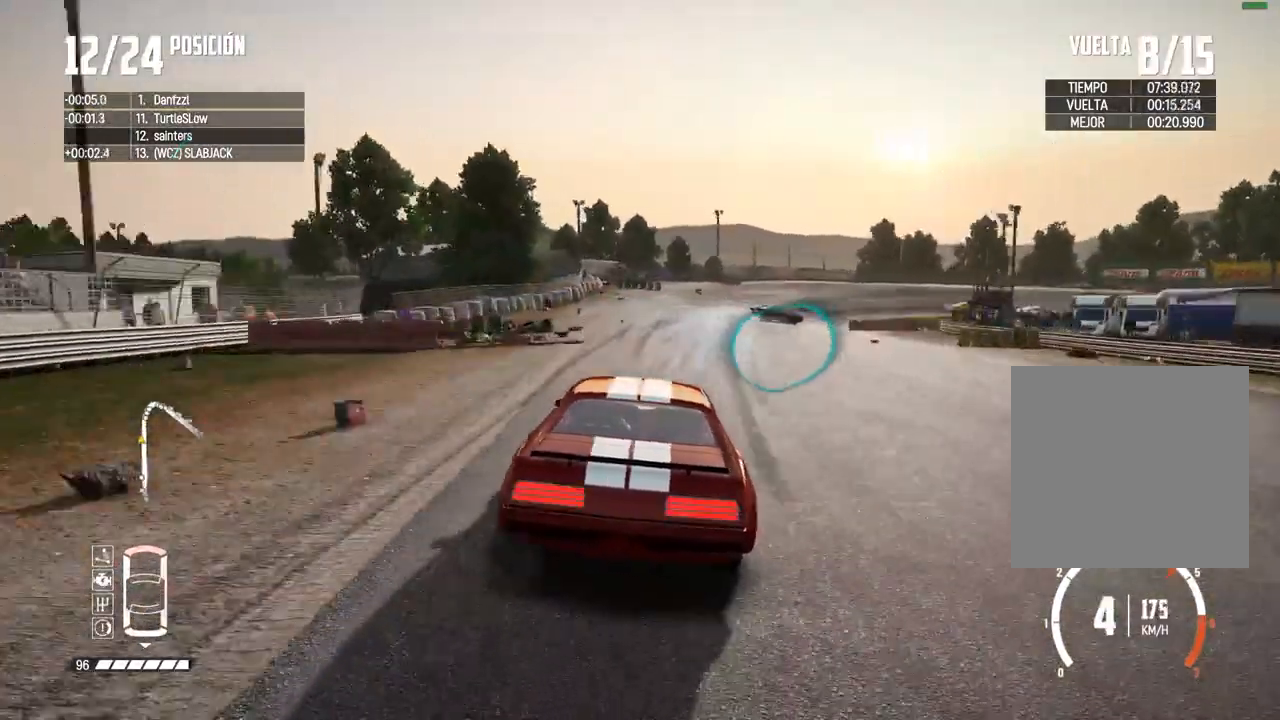
{"buttons": ["B", "L2"], "left_stick": "right", "right_stick": "center", "events": [[50, "left_stick", "right"], [100, "R2", "up"], [133, "right_stick", "center"], [333, "B", "down"], [500, "X", "up"]]}
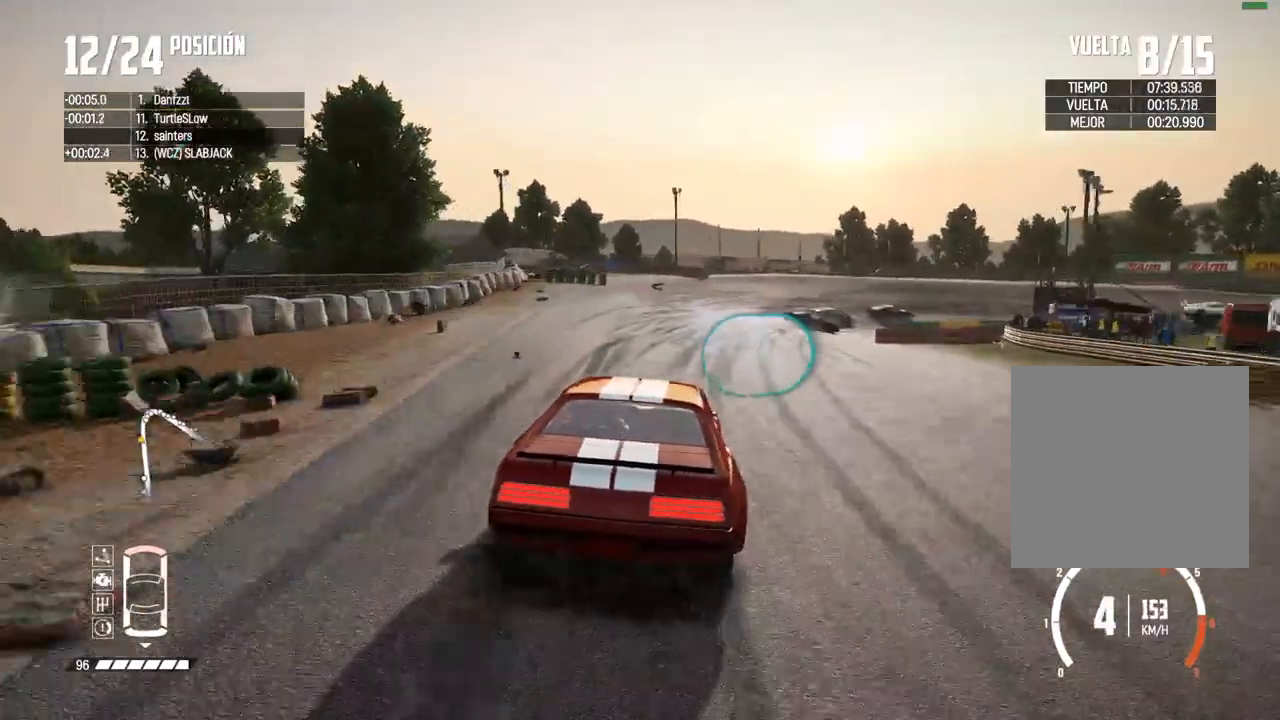
{"buttons": [], "left_stick": "right", "right_stick": "center"}
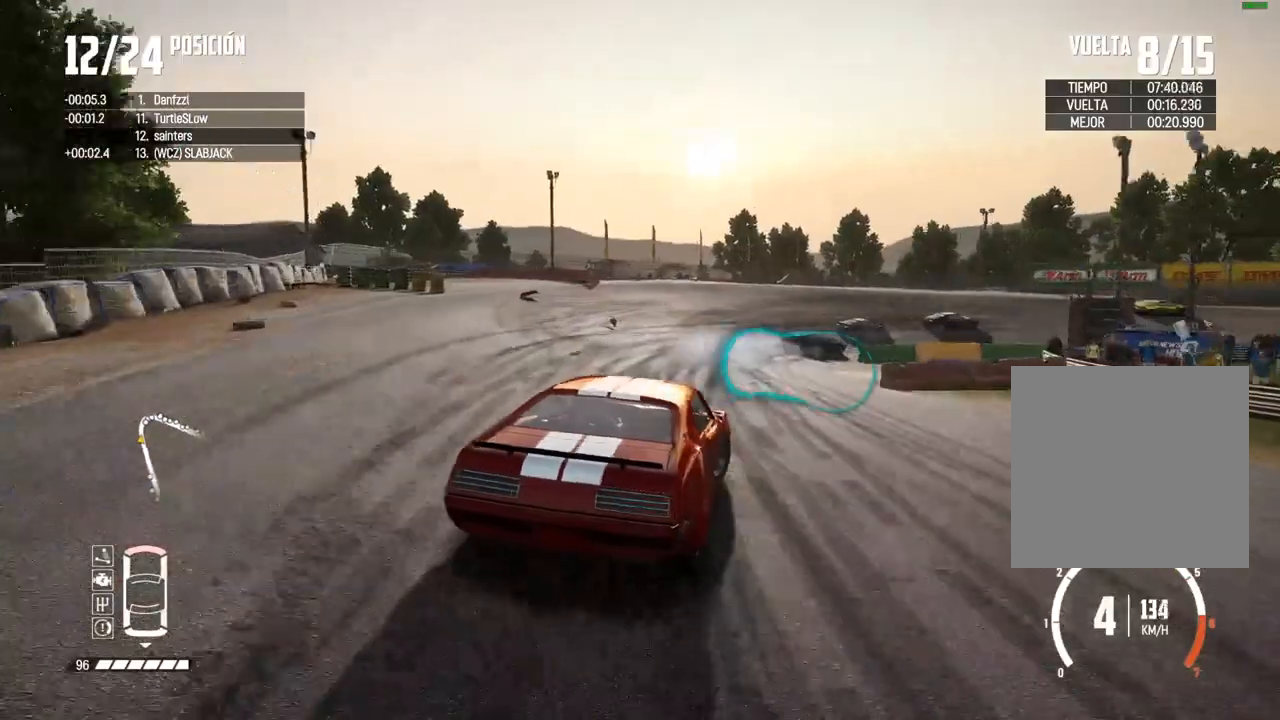
{"buttons": [], "left_stick": "right", "right_stick": "center", "events": [[67, "left_stick", "center"], [133, "left_stick", "right"], [417, "left_stick", "center"], [483, "left_stick", "right"]]}
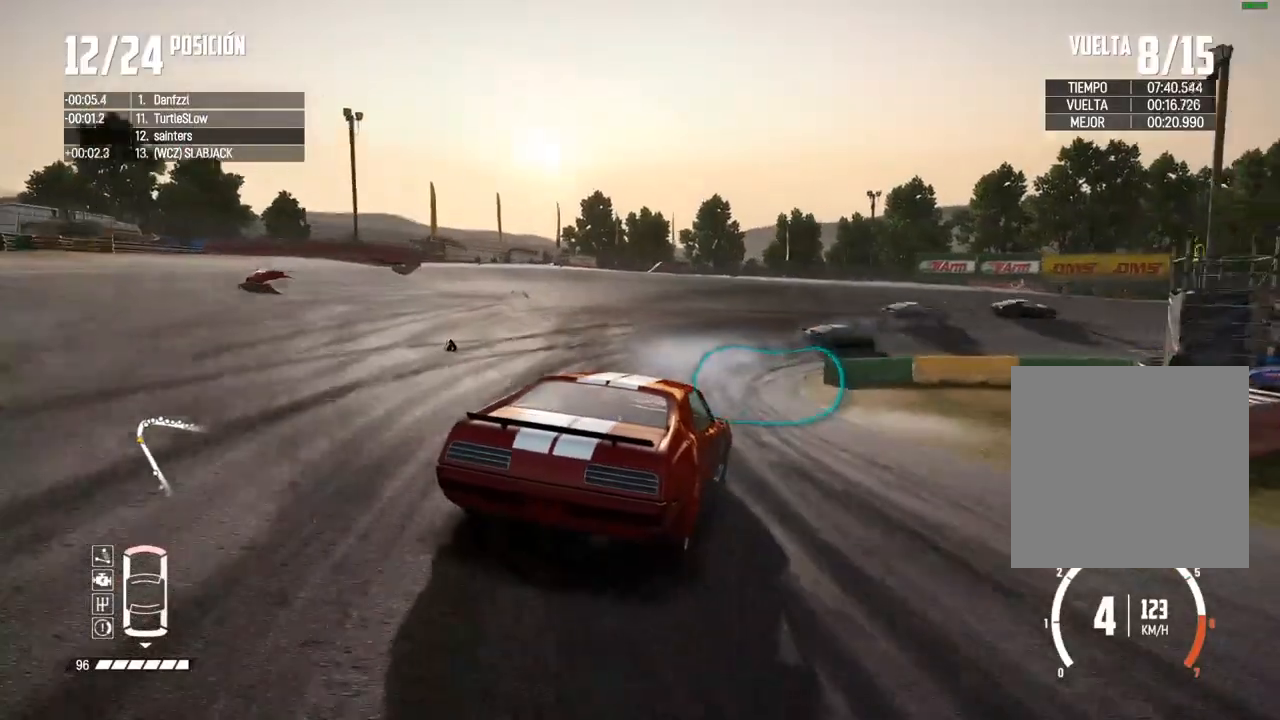
{"buttons": ["R2"], "left_stick": "center", "right_stick": "center", "events": [[150, "R2", "down"], [467, "left_stick", "center"]]}
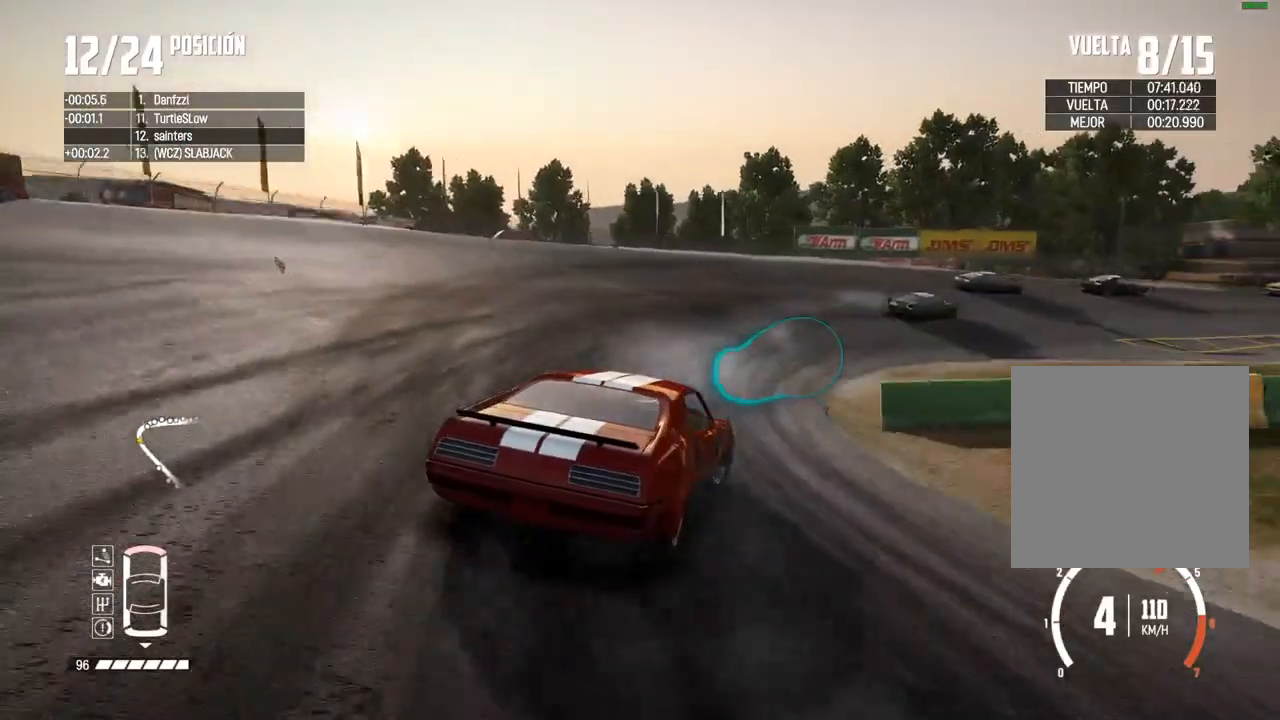
{"buttons": ["R2"], "left_stick": "up-right", "right_stick": "center", "events": [[50, "left_stick", "up-right"], [167, "left_stick", "center"], [267, "left_stick", "right"], [367, "left_stick", "up-right"]]}
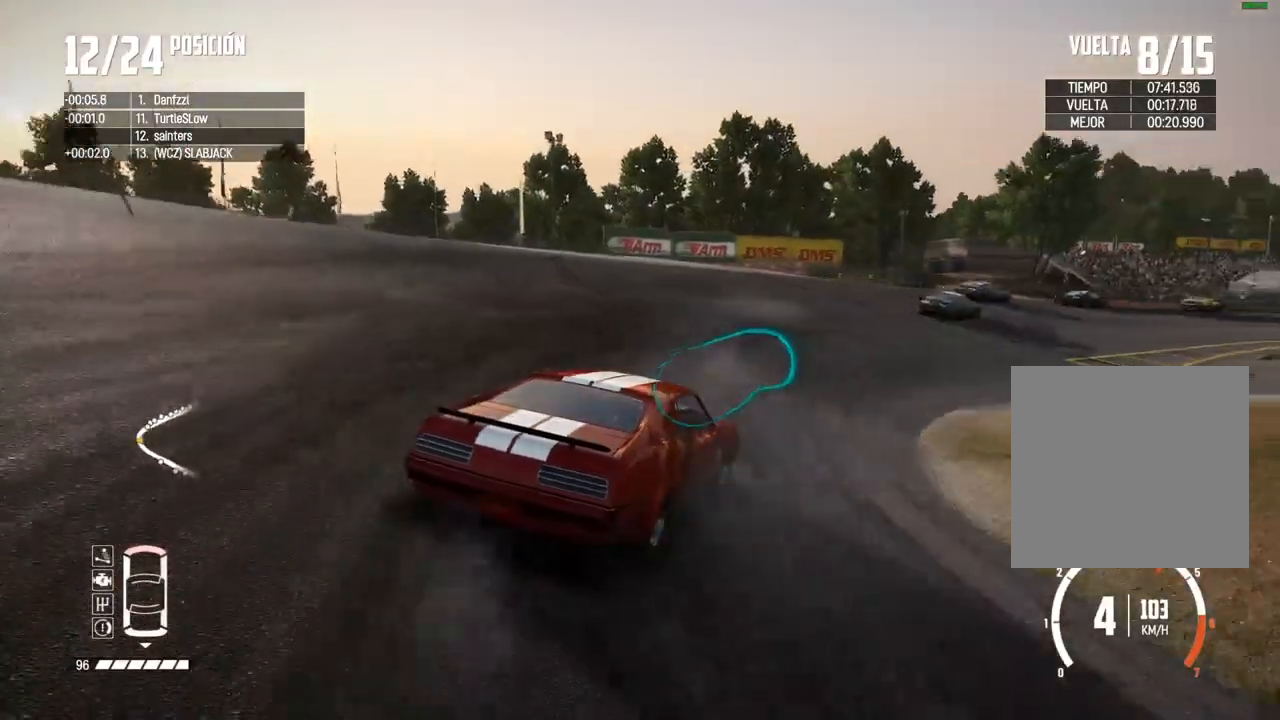
{"buttons": ["R2"], "left_stick": "up-right", "right_stick": "center", "events": [[33, "left_stick", "center"], [200, "left_stick", "up-right"]]}
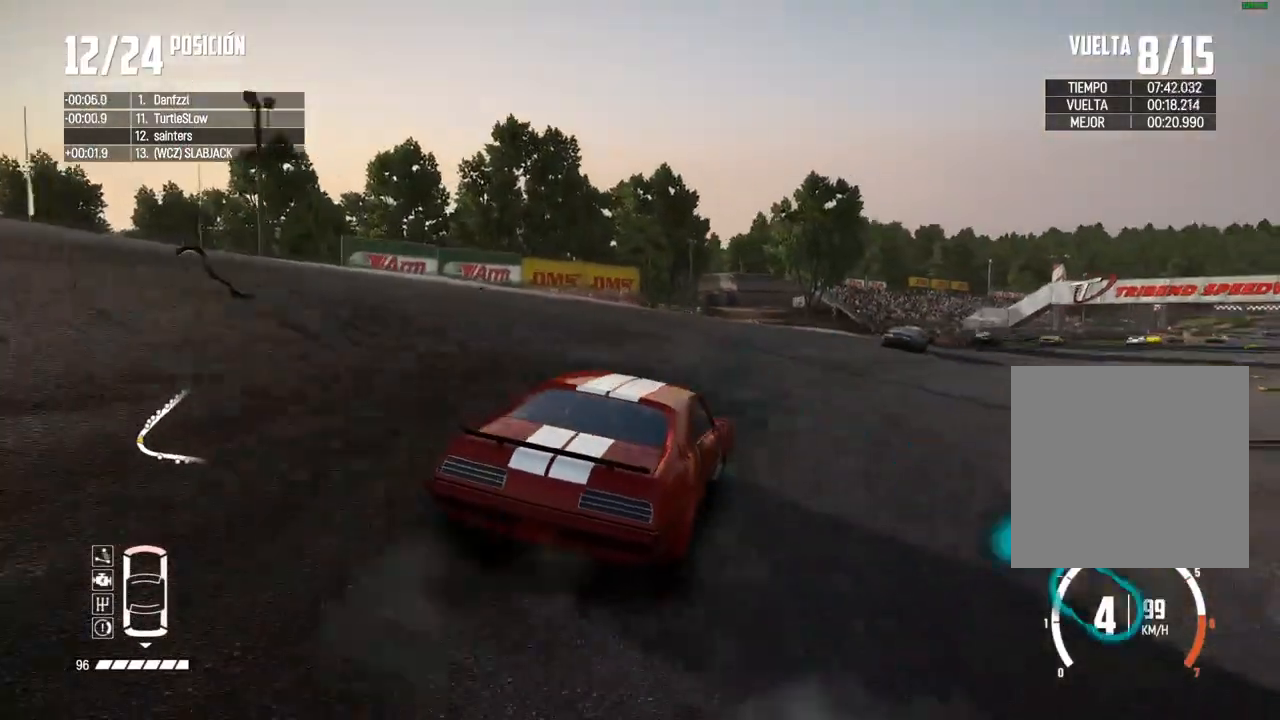
{"buttons": ["R2"], "left_stick": "up-right", "right_stick": "center", "events": [[267, "left_stick", "center"], [367, "left_stick", "up-right"]]}
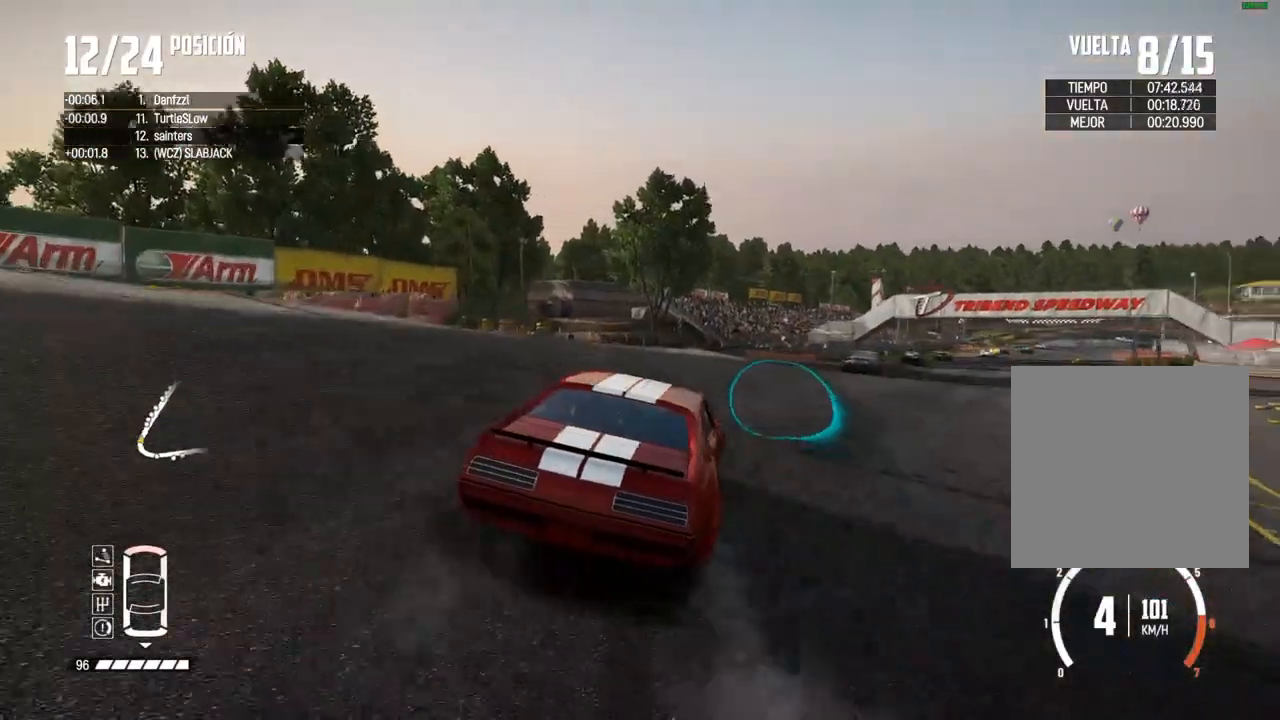
{"buttons": ["R2"], "left_stick": "center", "right_stick": "center", "events": [[233, "left_stick", "center"], [317, "left_stick", "left"], [433, "left_stick", "center"]]}
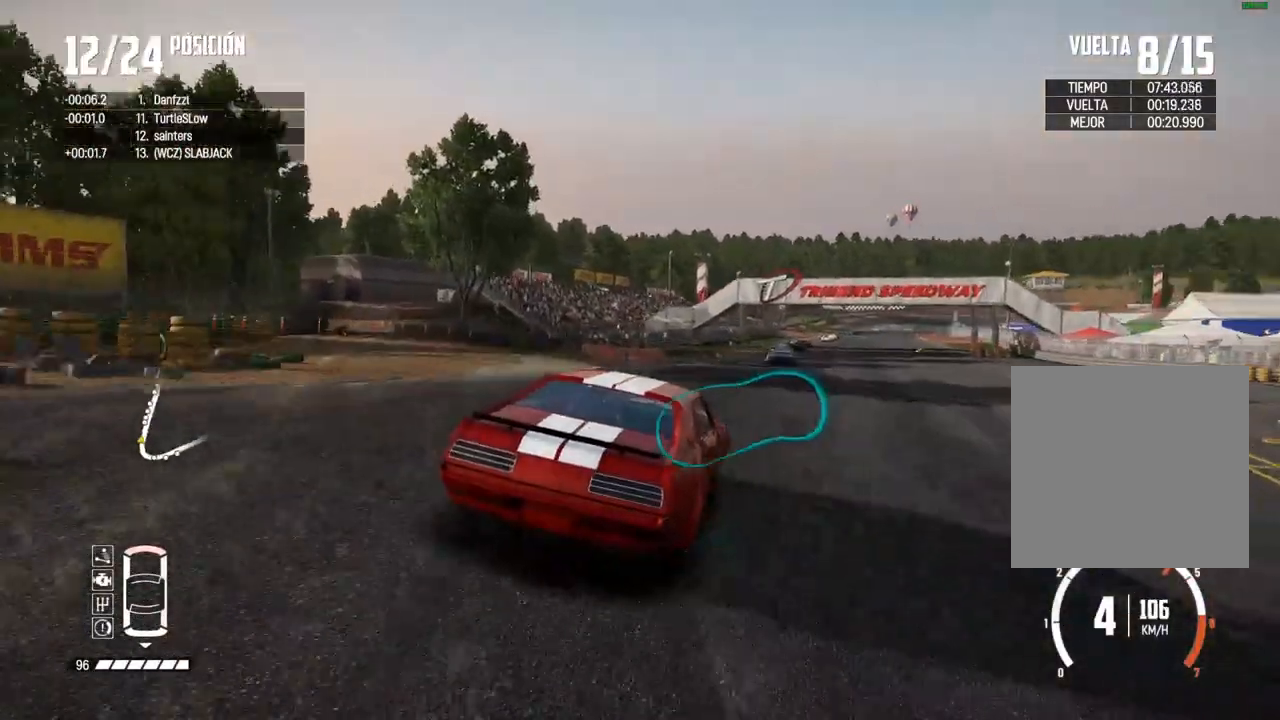
{"buttons": ["R2"], "left_stick": "center", "right_stick": "center", "events": [[83, "left_stick", "left"], [217, "left_stick", "center"], [317, "left_stick", "left"], [450, "left_stick", "center"]]}
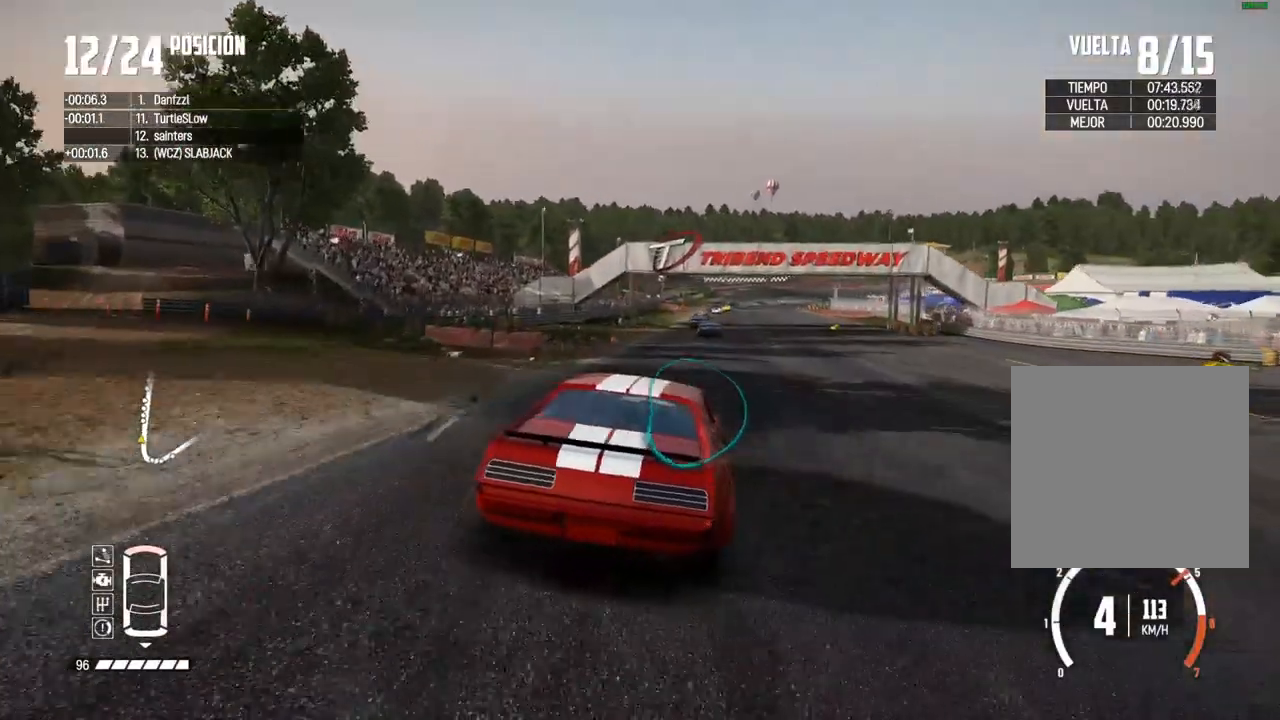
{"buttons": ["R2"], "left_stick": "center", "right_stick": "center", "events": []}
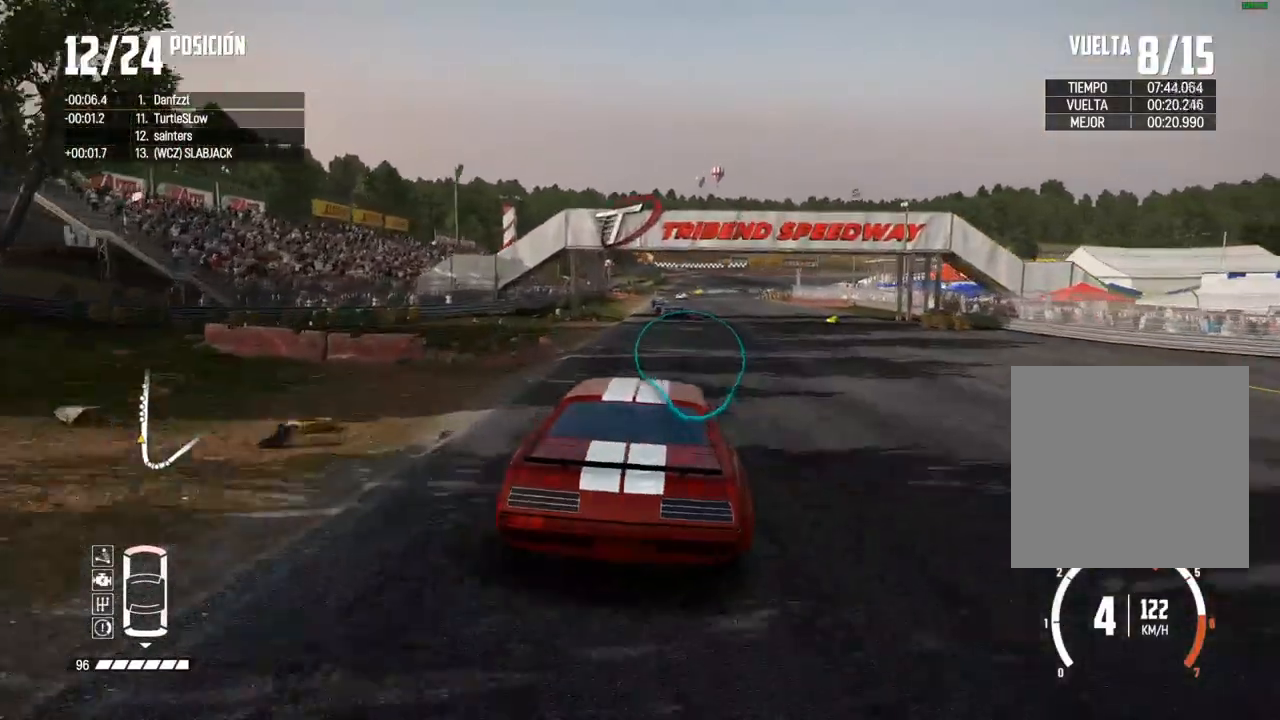
{"buttons": ["R2"], "left_stick": "center", "right_stick": "center", "events": [[383, "left_stick", "left"], [467, "left_stick", "center"]]}
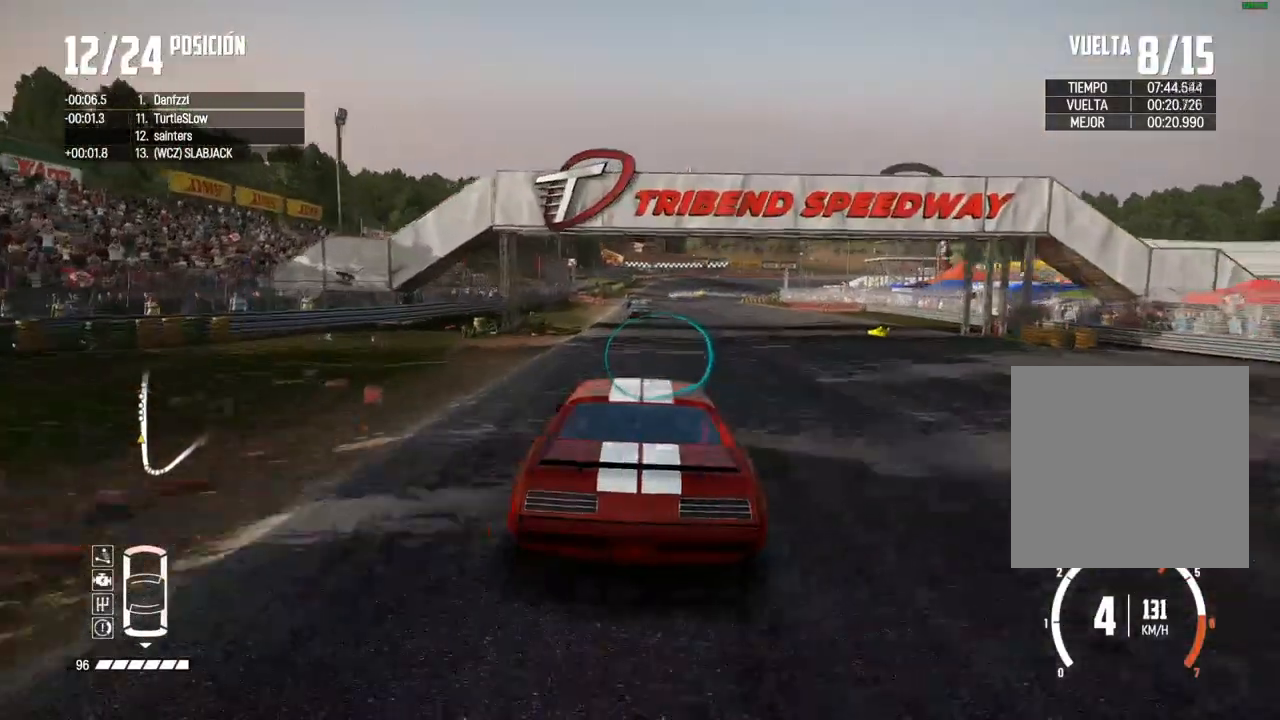
{"buttons": ["R2"], "left_stick": "center", "right_stick": "center", "events": [[233, "A", "down"], [450, "A", "up"]]}
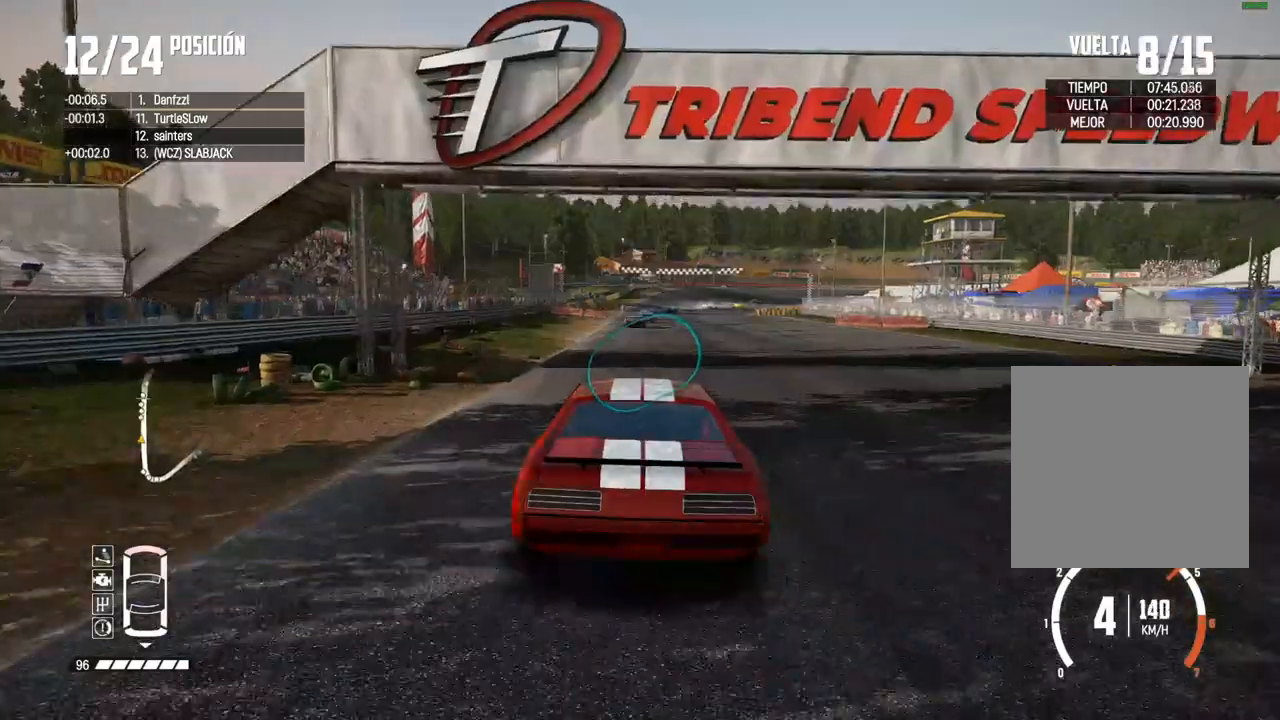
{"buttons": ["R2"], "left_stick": "center", "right_stick": "center", "events": []}
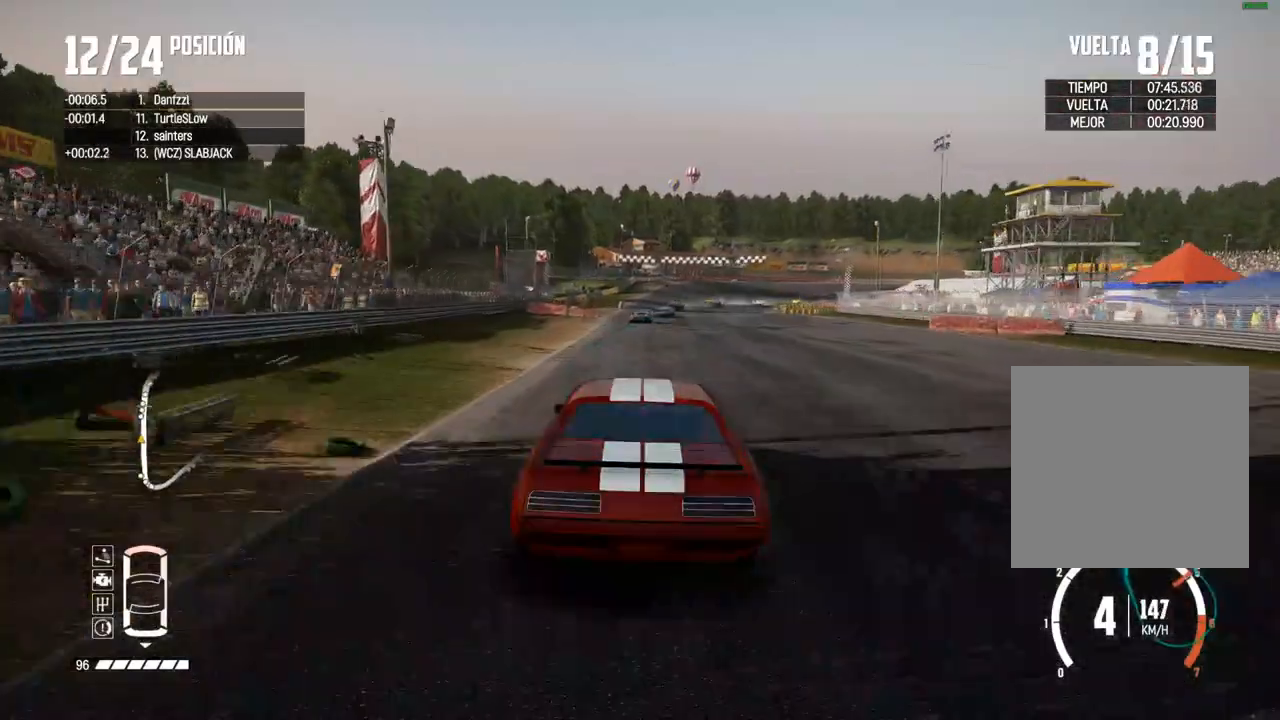
{"buttons": ["R2"], "left_stick": "center", "right_stick": "center", "events": []}
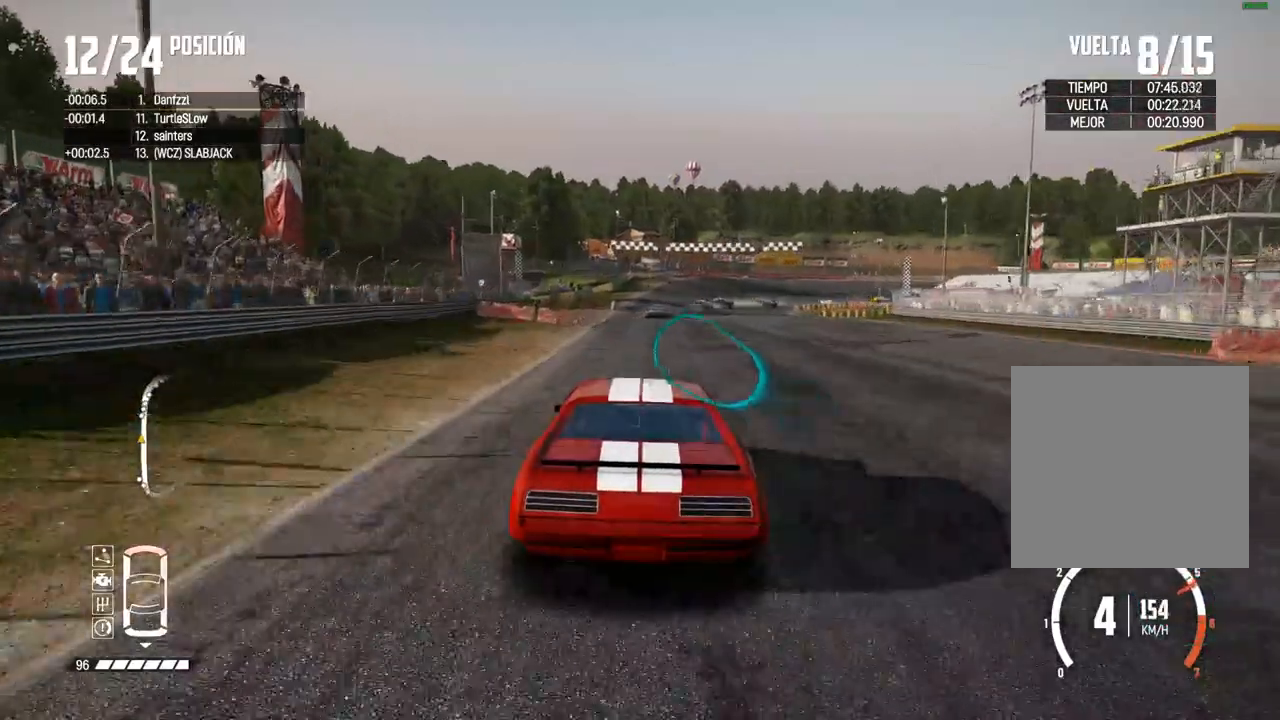
{"buttons": ["R2"], "left_stick": "right", "right_stick": "center", "events": [[233, "right_stick", "up"], [250, "R1", "down"], [300, "R1", "up"], [317, "right_stick", "center"], [400, "left_stick", "right"]]}
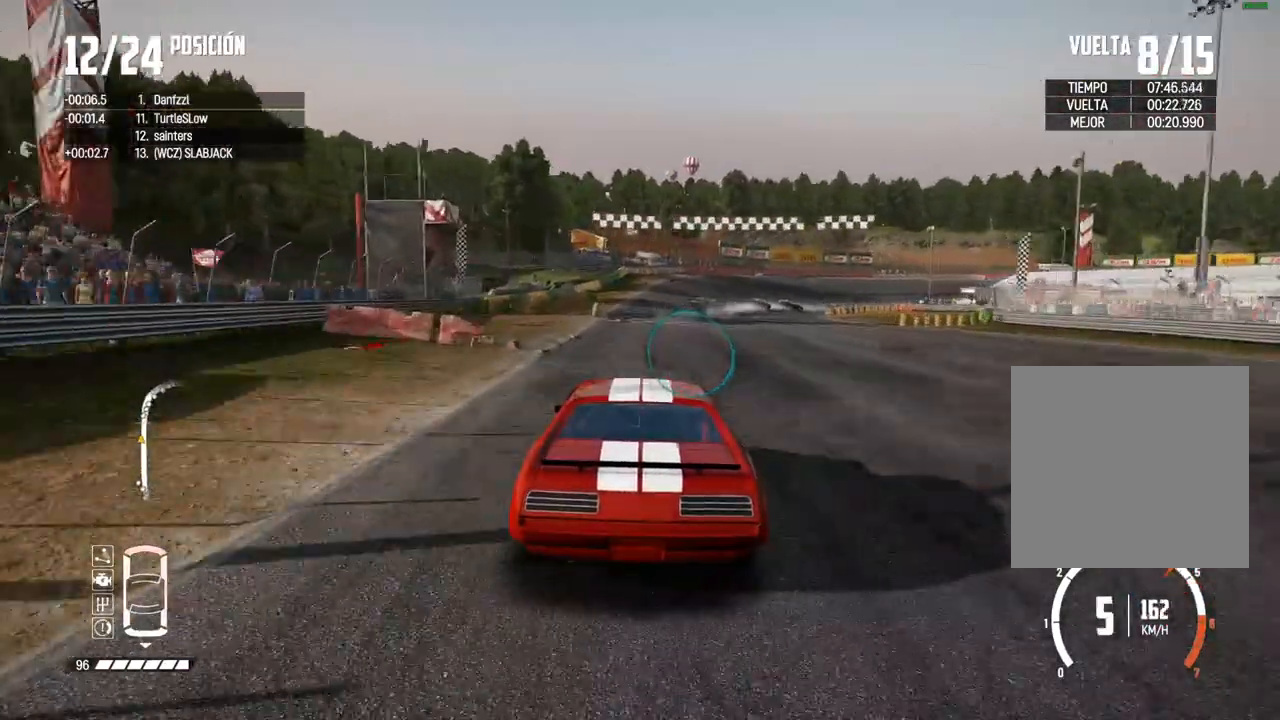
{"buttons": ["R2"], "left_stick": "right", "right_stick": "center", "events": [[333, "left_stick", "center"], [417, "left_stick", "right"]]}
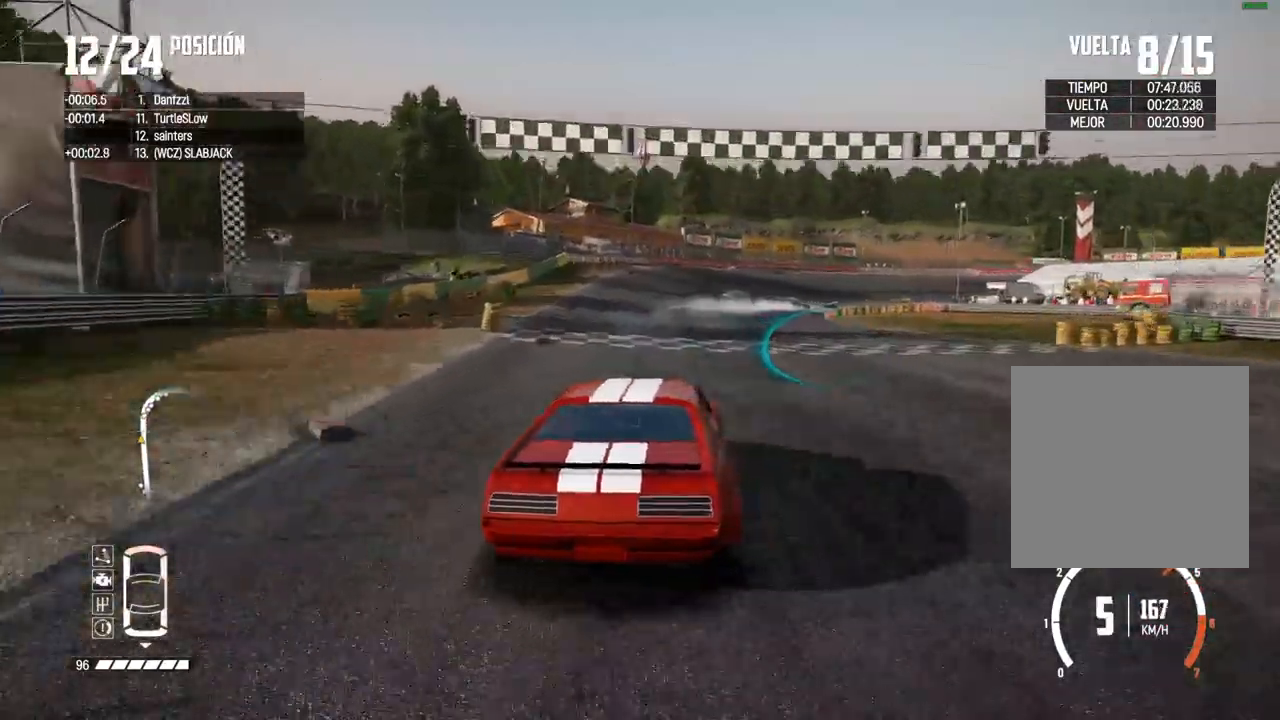
{"buttons": ["R2"], "left_stick": "right", "right_stick": "center", "events": [[167, "left_stick", "center"], [267, "left_stick", "right"]]}
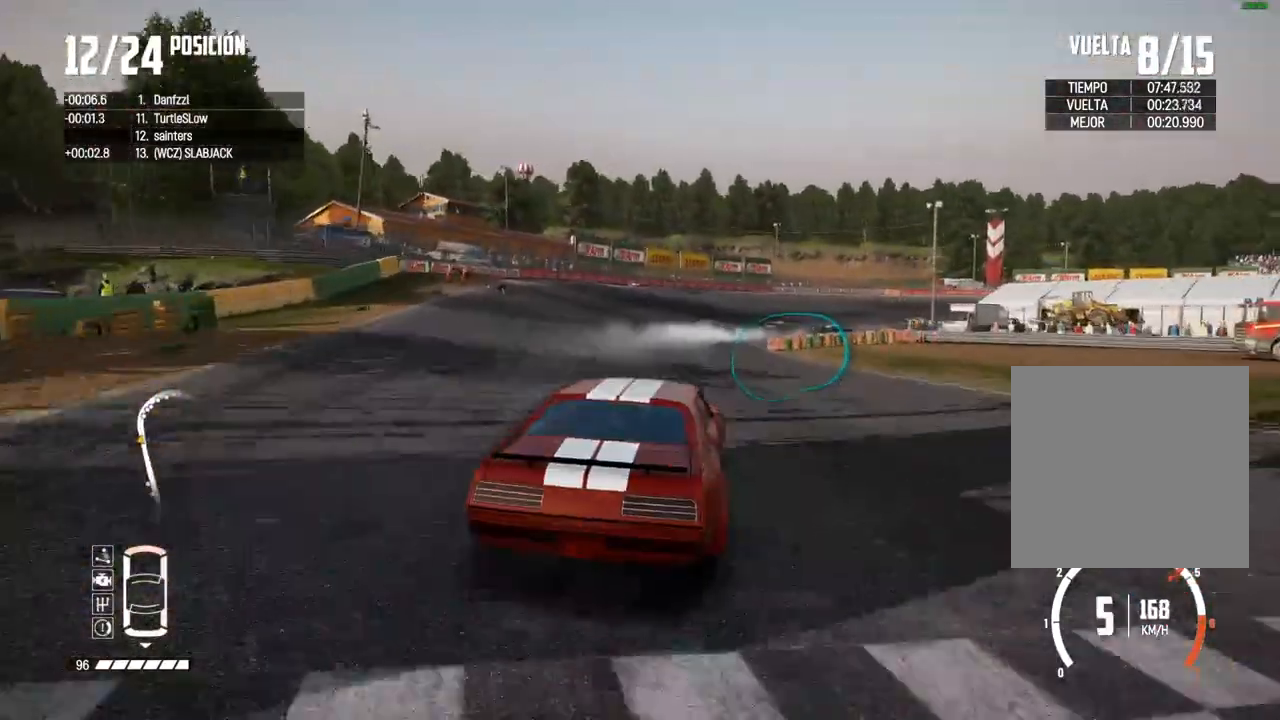
{"buttons": ["R2"], "left_stick": "right", "right_stick": "center", "events": [[50, "left_stick", "center"], [117, "left_stick", "right"], [300, "left_stick", "center"], [467, "left_stick", "right"]]}
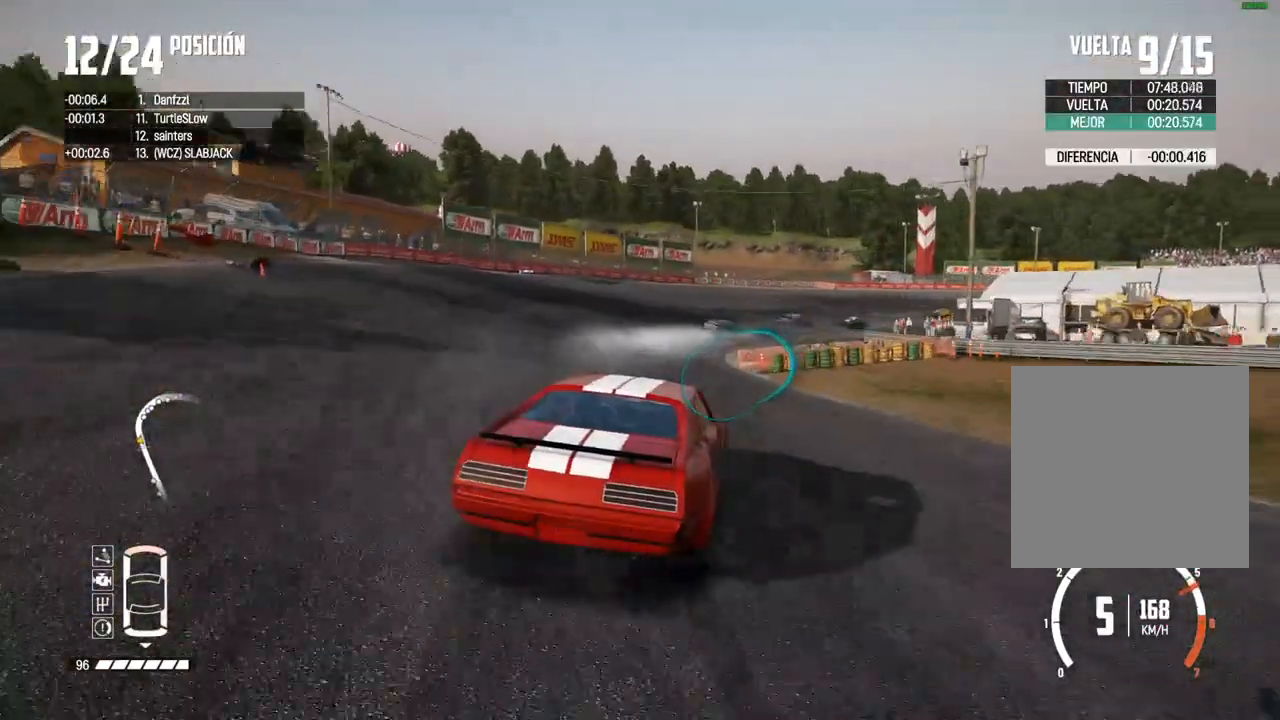
{"buttons": ["R2"], "left_stick": "right", "right_stick": "center", "events": [[117, "left_stick", "center"], [183, "left_stick", "right"], [317, "left_stick", "center"], [500, "left_stick", "right"]]}
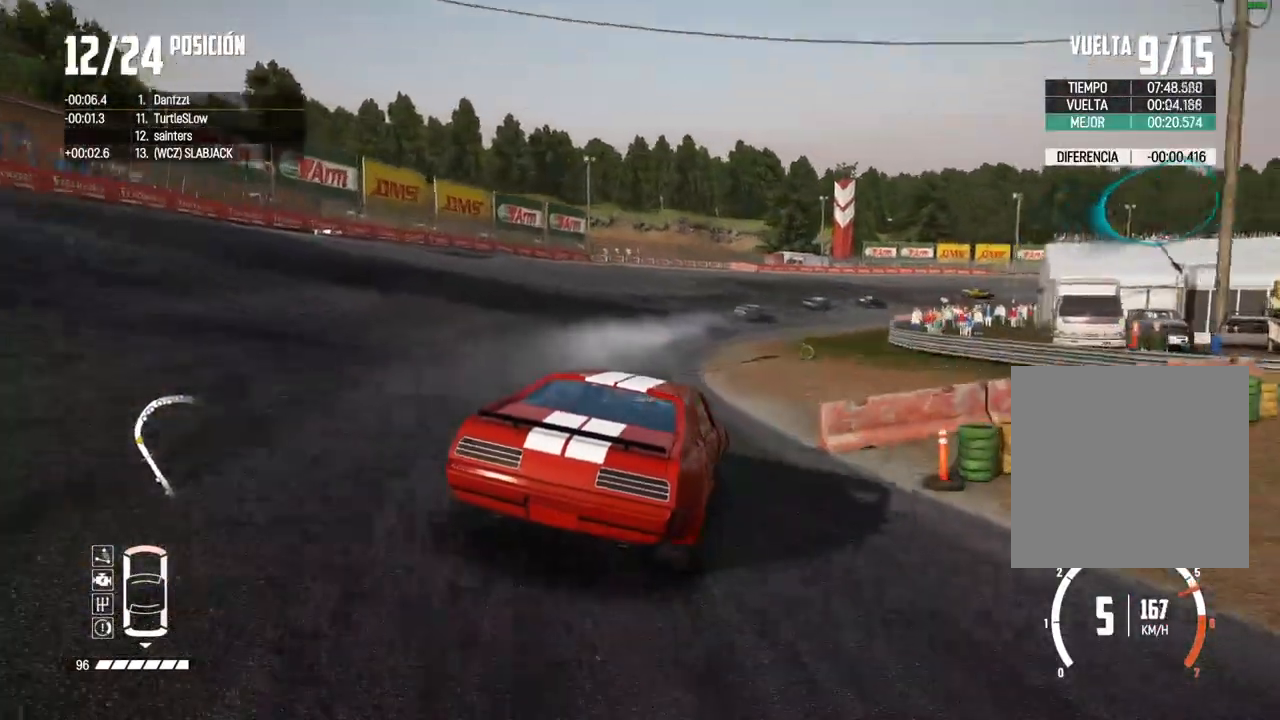
{"buttons": ["R2"], "left_stick": "right", "right_stick": "center", "events": [[183, "left_stick", "center"], [283, "left_stick", "right"]]}
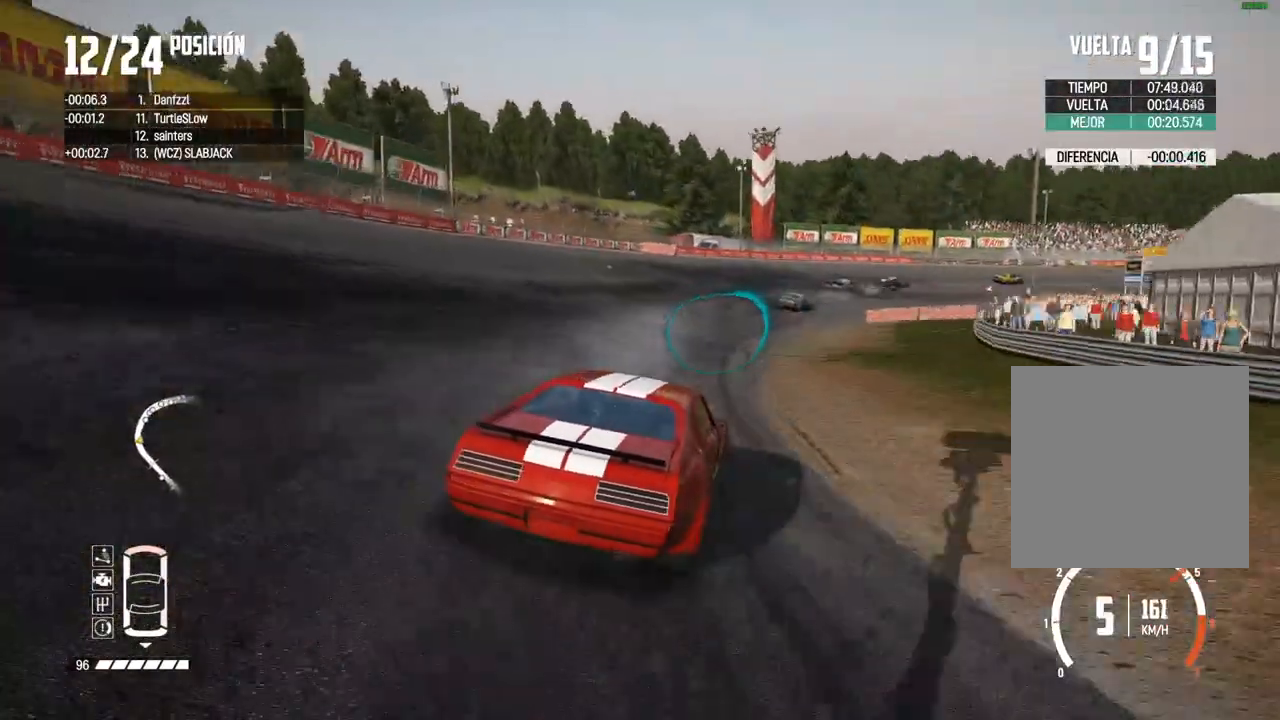
{"buttons": ["R2"], "left_stick": "right", "right_stick": "center", "events": []}
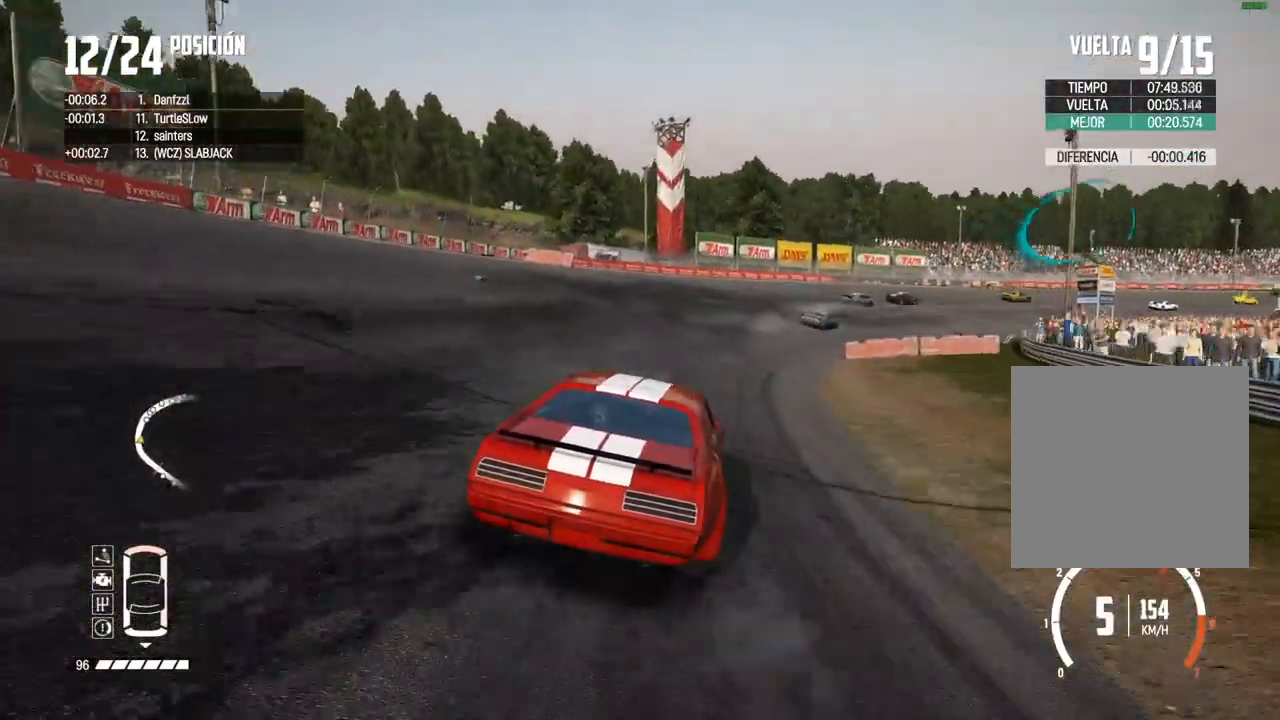
{"buttons": ["R2"], "left_stick": "right", "right_stick": "center", "events": [[117, "left_stick", "center"], [317, "left_stick", "right"]]}
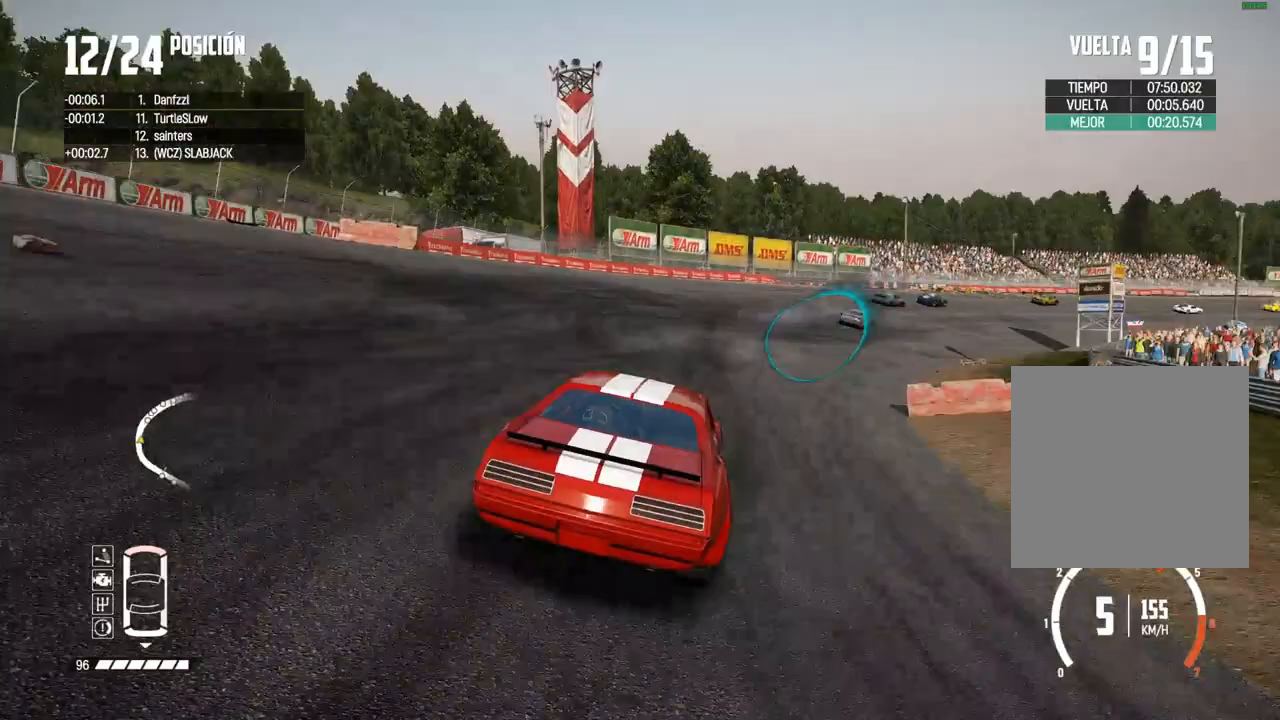
{"buttons": ["R2"], "left_stick": "right", "right_stick": "center", "events": [[383, "left_stick", "center"], [483, "left_stick", "right"]]}
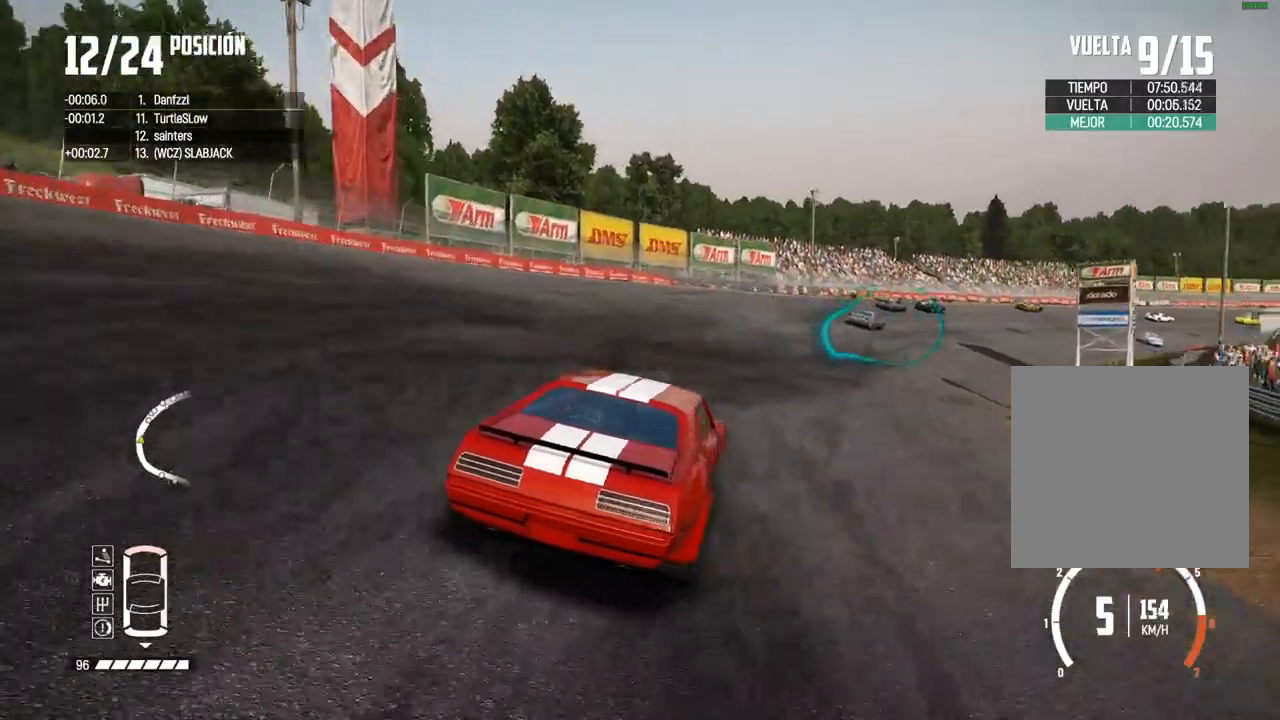
{"buttons": ["R2"], "left_stick": "center", "right_stick": "center", "events": [[167, "left_stick", "center"], [250, "left_stick", "right"], [350, "left_stick", "center"]]}